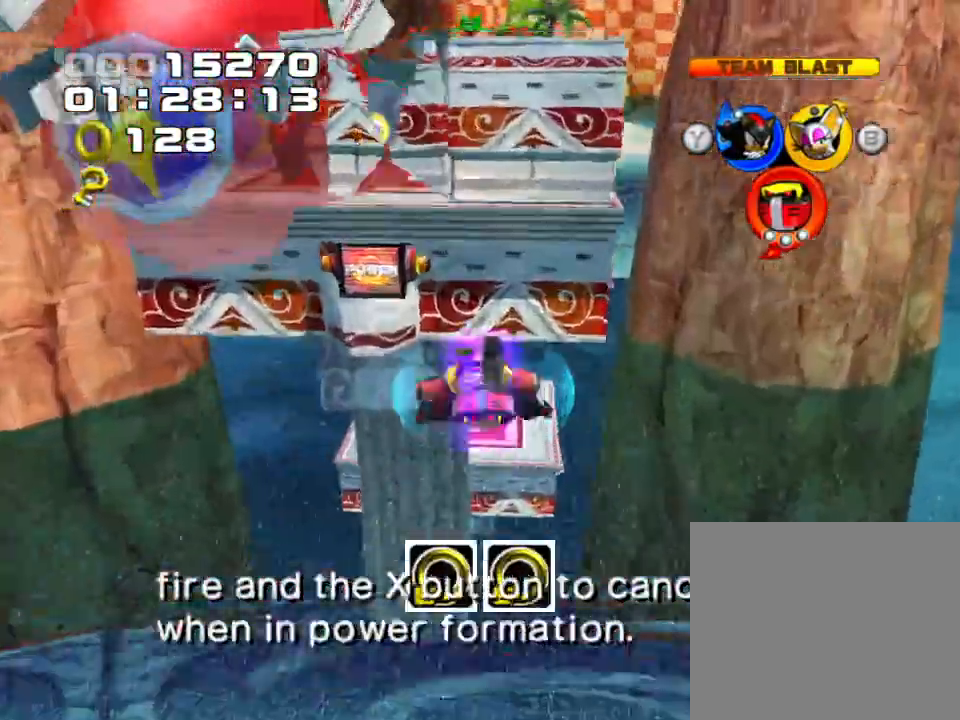
Gameplay with a controller (PlayStation layout); each line is a JSON object with the inputs held at the frame after it. "events" lists button and stick changes between this image and that frame as [ms after this image, input, new state], when the widget could be followed in between. Not read: L3 R3.
{"buttons": [], "left_stick": "up-left", "right_stick": "center", "events": [[200, "left_stick", "up-left"]]}
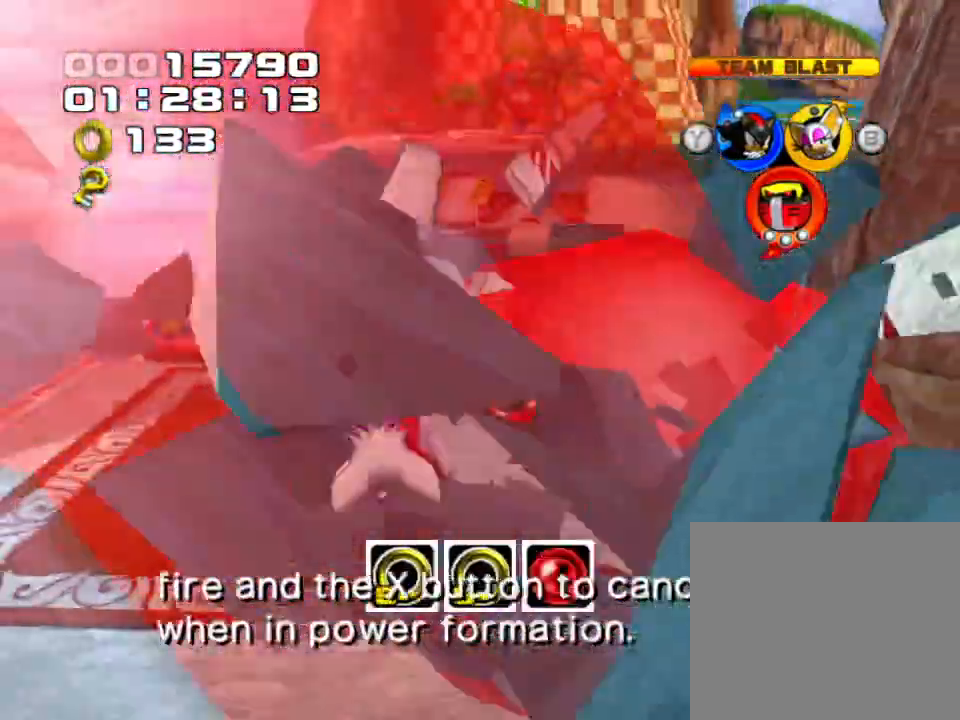
{"buttons": [], "left_stick": "up-left", "right_stick": "center", "events": [[383, "TRIANGLE", "down"], [500, "TRIANGLE", "up"]]}
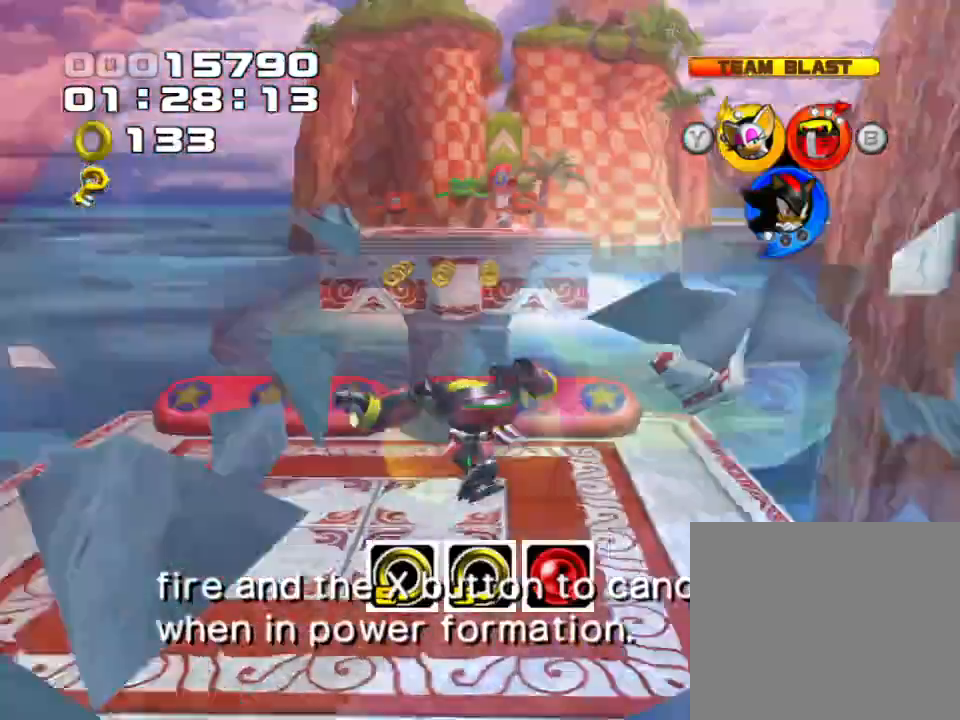
{"buttons": [], "left_stick": "up-left", "right_stick": "center", "events": [[183, "TRIANGLE", "down"], [283, "TRIANGLE", "up"], [417, "SQUARE", "down"], [483, "SQUARE", "up"]]}
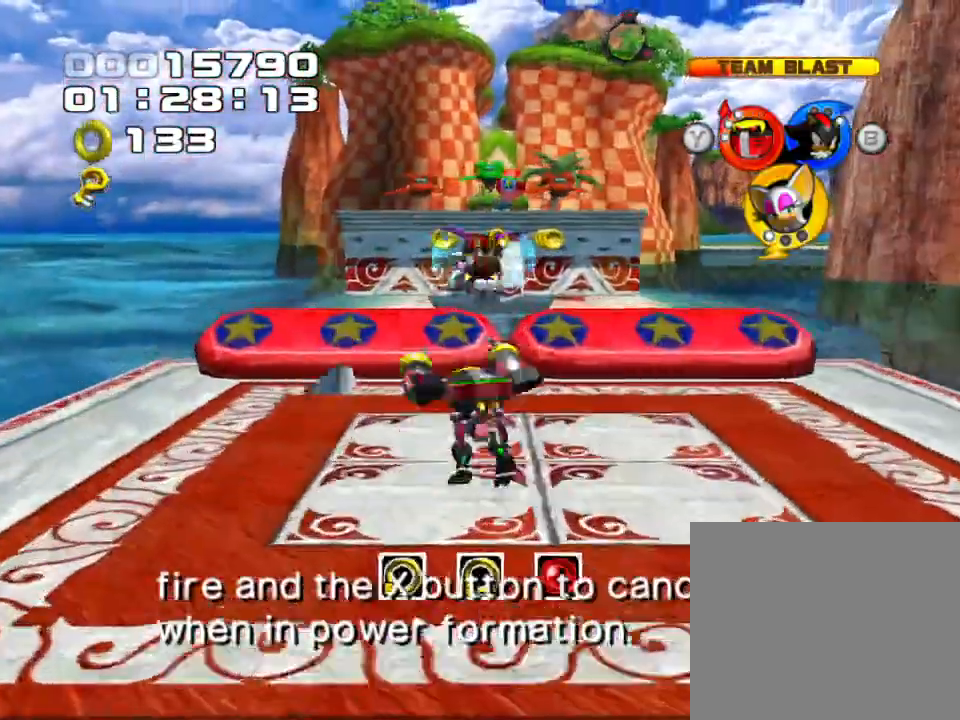
{"buttons": [], "left_stick": "up-left", "right_stick": "center", "events": [[50, "SQUARE", "down"], [100, "SQUARE", "up"], [167, "SQUARE", "down"], [233, "SQUARE", "up"], [300, "SQUARE", "down"], [367, "SQUARE", "up"]]}
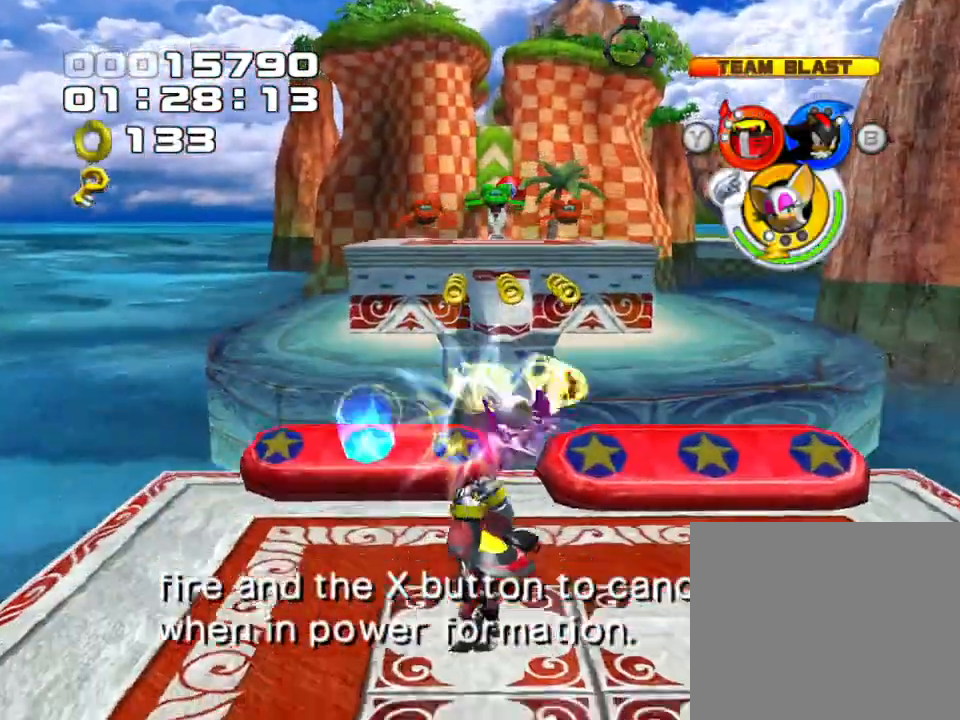
{"buttons": ["SQUARE"], "left_stick": "up-left", "right_stick": "center", "events": [[67, "SQUARE", "down"], [133, "SQUARE", "up"], [200, "SQUARE", "down"], [283, "SQUARE", "up"], [367, "SQUARE", "down"], [433, "SQUARE", "up"], [500, "SQUARE", "down"]]}
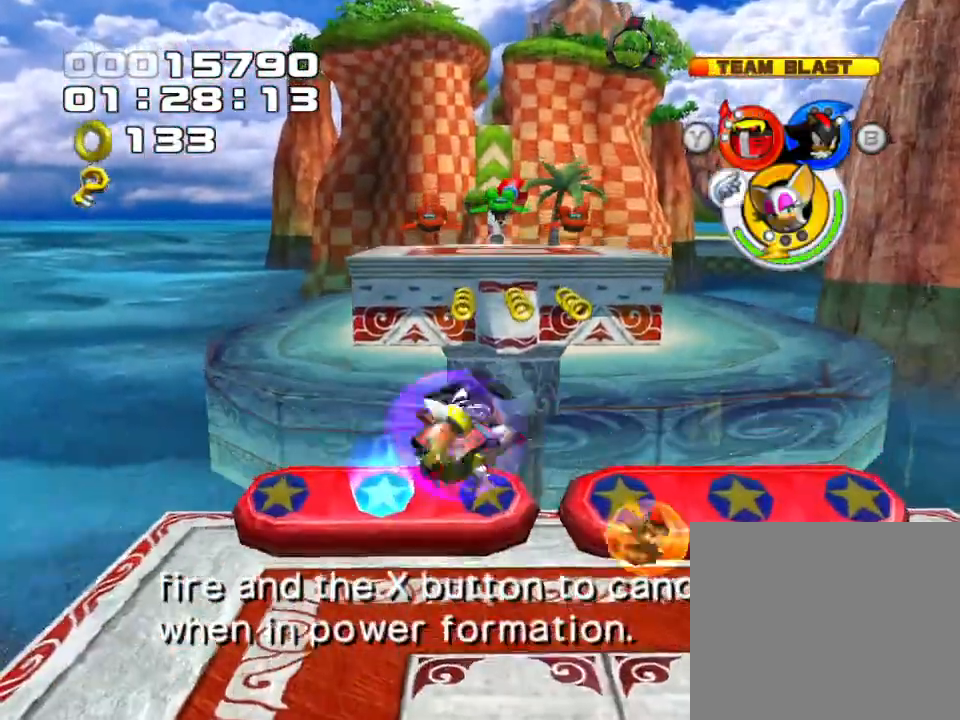
{"buttons": ["SQUARE"], "left_stick": "left", "right_stick": "center", "events": [[17, "left_stick", "left"], [83, "SQUARE", "up"], [167, "SQUARE", "down"], [217, "SQUARE", "up"], [300, "SQUARE", "down"], [383, "SQUARE", "up"], [483, "SQUARE", "down"]]}
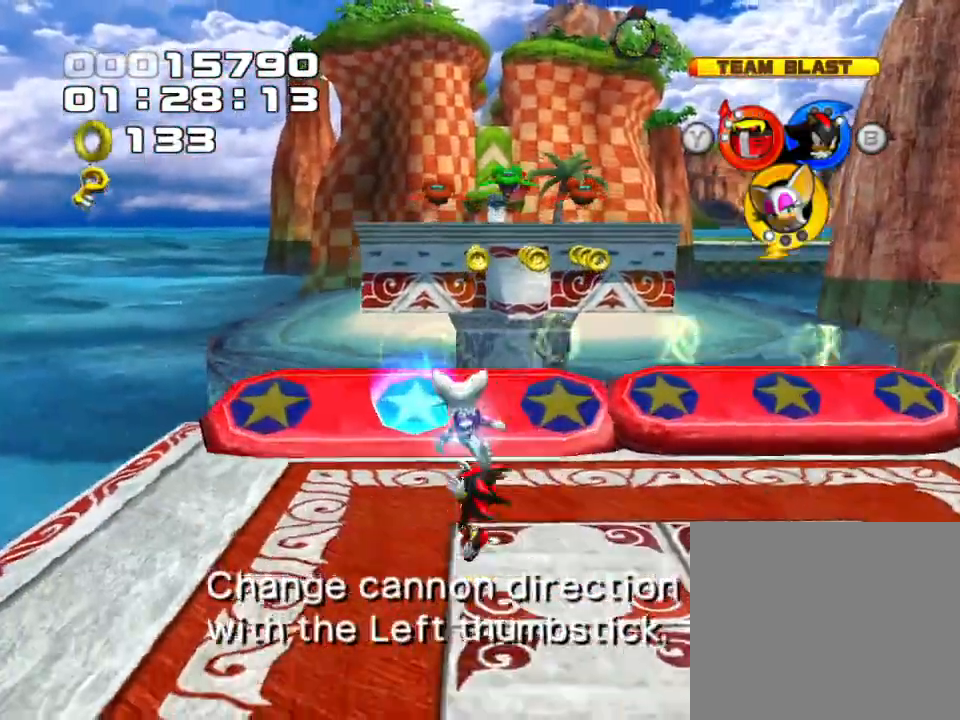
{"buttons": [], "left_stick": "left", "right_stick": "center", "events": [[50, "SQUARE", "up"], [133, "SQUARE", "down"], [217, "SQUARE", "up"], [283, "SQUARE", "down"], [367, "SQUARE", "up"], [433, "SQUARE", "down"], [500, "SQUARE", "up"]]}
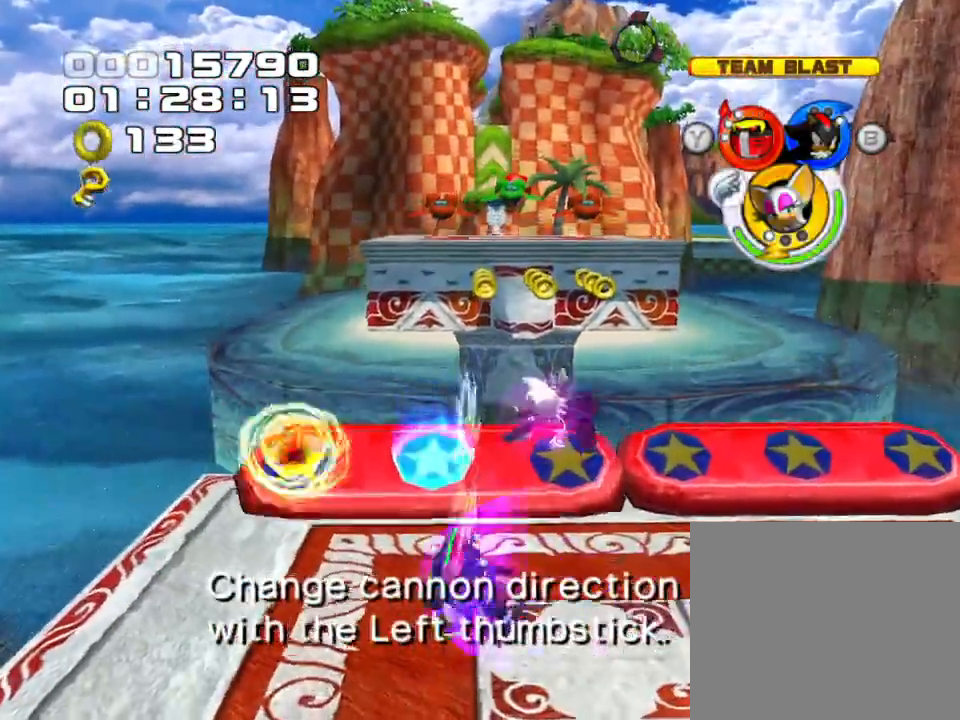
{"buttons": [], "left_stick": "right", "right_stick": "center", "events": [[100, "SQUARE", "down"], [167, "SQUARE", "up"], [233, "left_stick", "up-right"], [250, "SQUARE", "down"], [367, "SQUARE", "up"], [433, "SQUARE", "down"], [467, "left_stick", "right"], [500, "SQUARE", "up"]]}
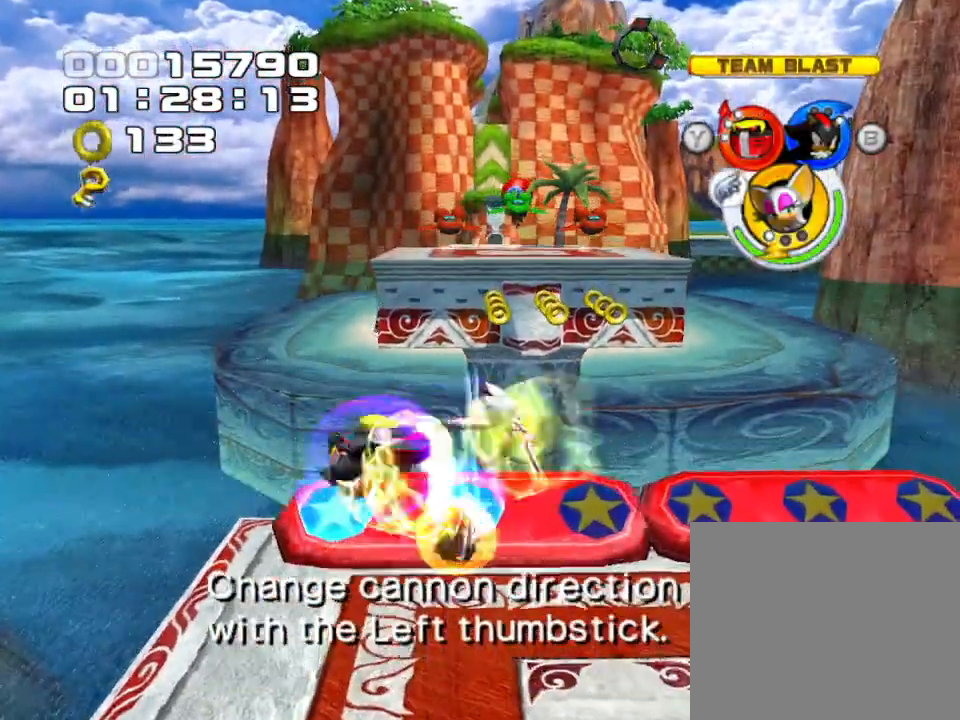
{"buttons": [], "left_stick": "right", "right_stick": "center", "events": [[83, "SQUARE", "down"], [150, "SQUARE", "up"], [250, "SQUARE", "down"], [317, "SQUARE", "up"], [417, "SQUARE", "down"], [483, "SQUARE", "up"]]}
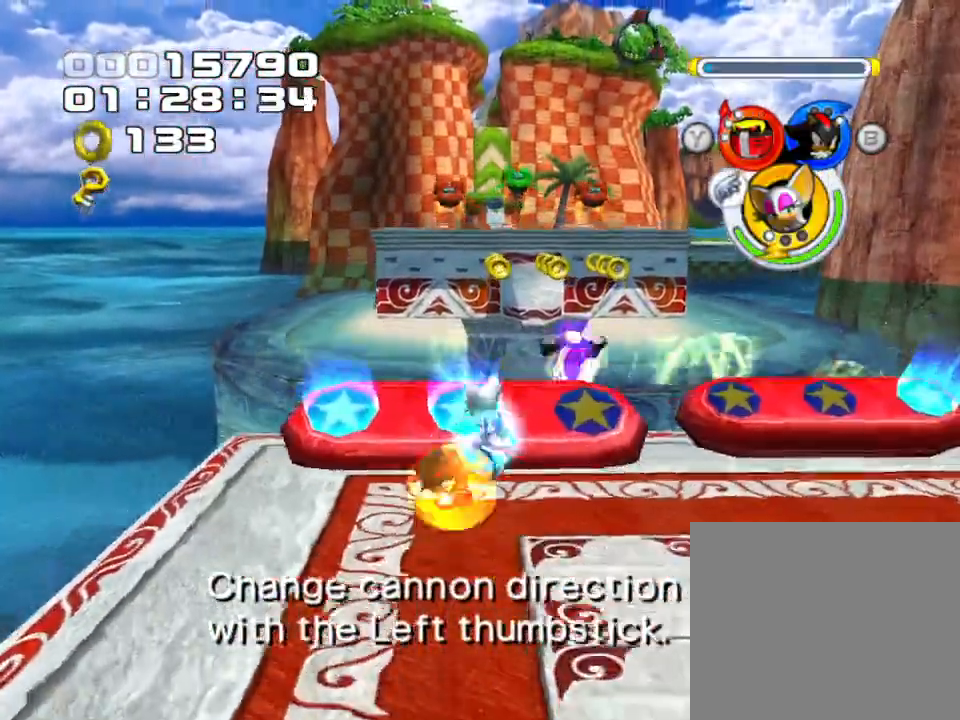
{"buttons": [], "left_stick": "right", "right_stick": "center"}
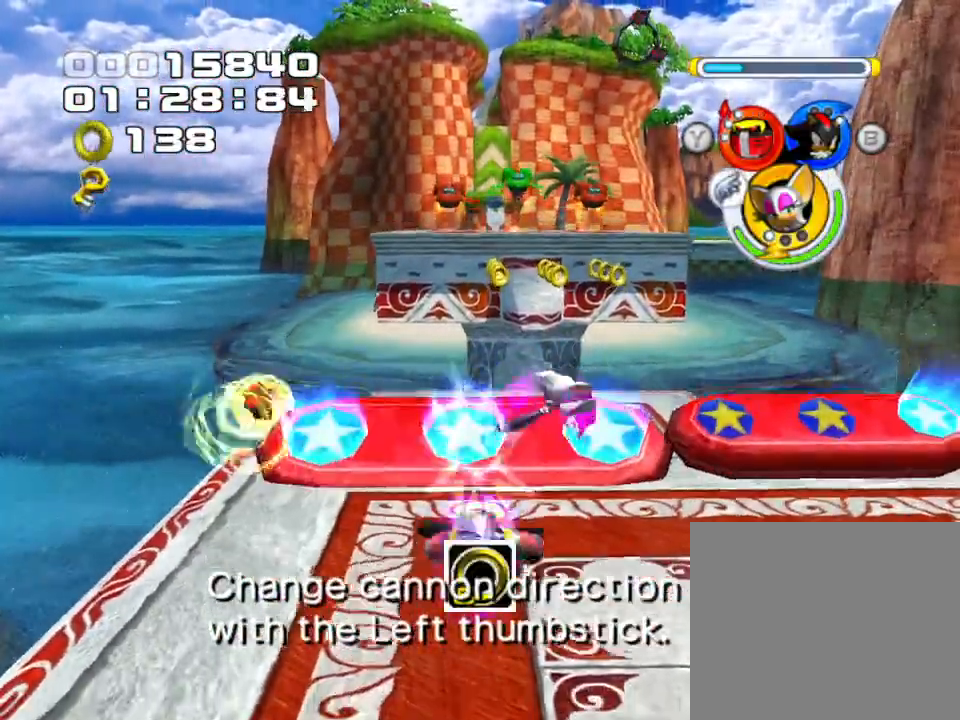
{"buttons": [], "left_stick": "right", "right_stick": "center", "events": []}
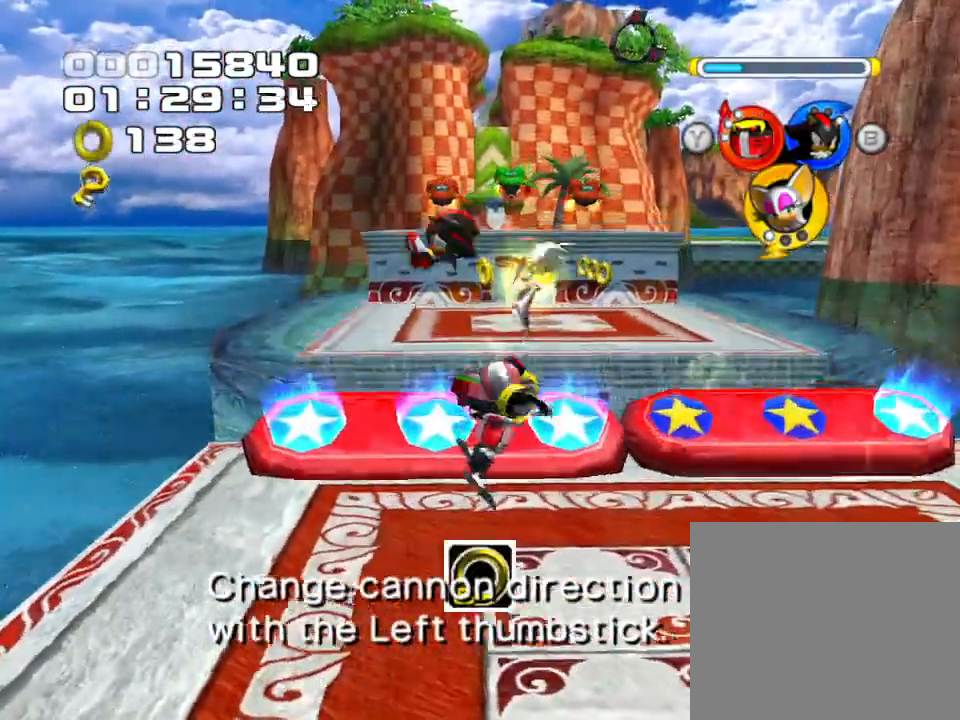
{"buttons": [], "left_stick": "up-right", "right_stick": "center", "events": [[133, "SQUARE", "down"], [250, "SQUARE", "up"], [300, "SQUARE", "down"], [367, "SQUARE", "up"], [467, "SQUARE", "down"], [467, "left_stick", "up-right"], [500, "SQUARE", "up"]]}
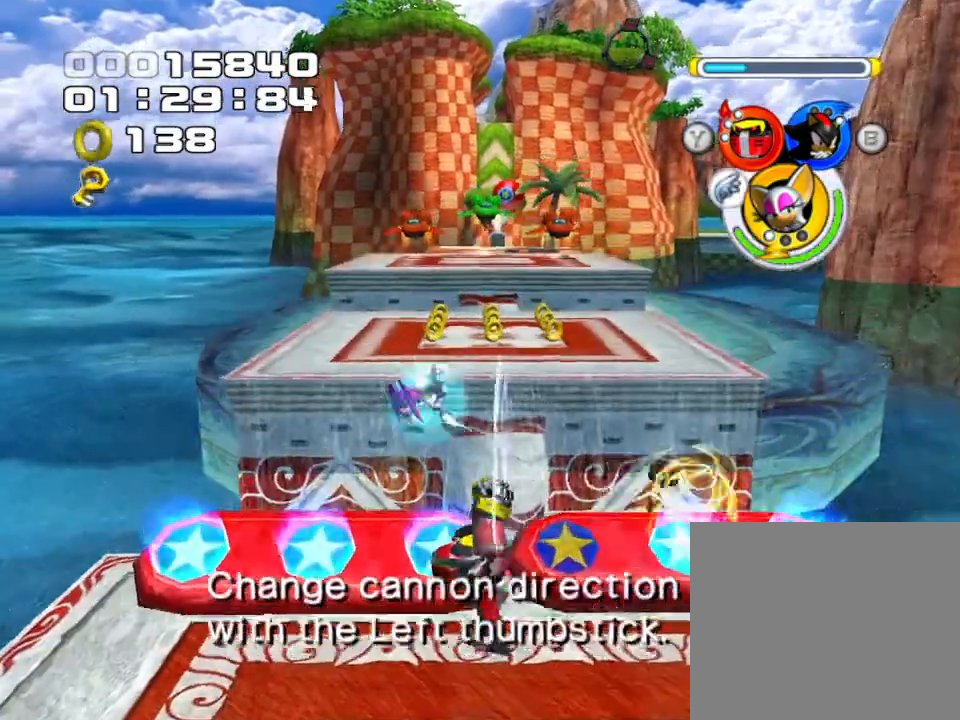
{"buttons": [], "left_stick": "up-right", "right_stick": "center", "events": [[100, "SQUARE", "down"], [150, "SQUARE", "up"], [267, "SQUARE", "down"], [317, "SQUARE", "up"], [383, "SQUARE", "down"], [450, "SQUARE", "up"]]}
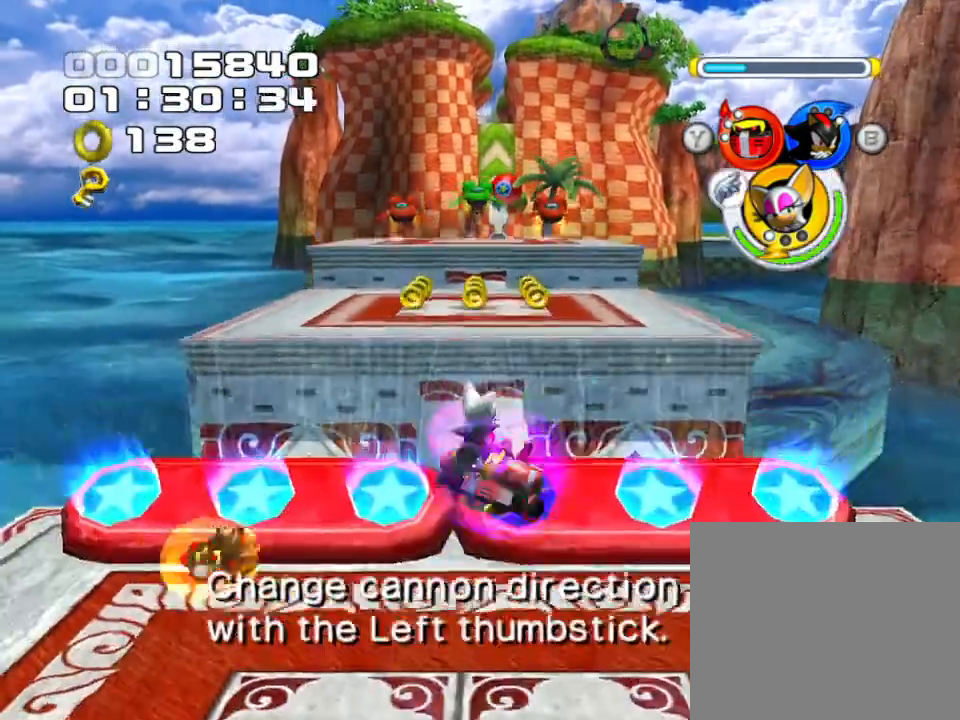
{"buttons": ["SQUARE"], "left_stick": "up-right", "right_stick": "center", "events": [[50, "SQUARE", "down"], [83, "SQUARE", "up"], [167, "SQUARE", "down"], [233, "SQUARE", "up"], [317, "SQUARE", "down"], [383, "SQUARE", "up"], [467, "SQUARE", "down"]]}
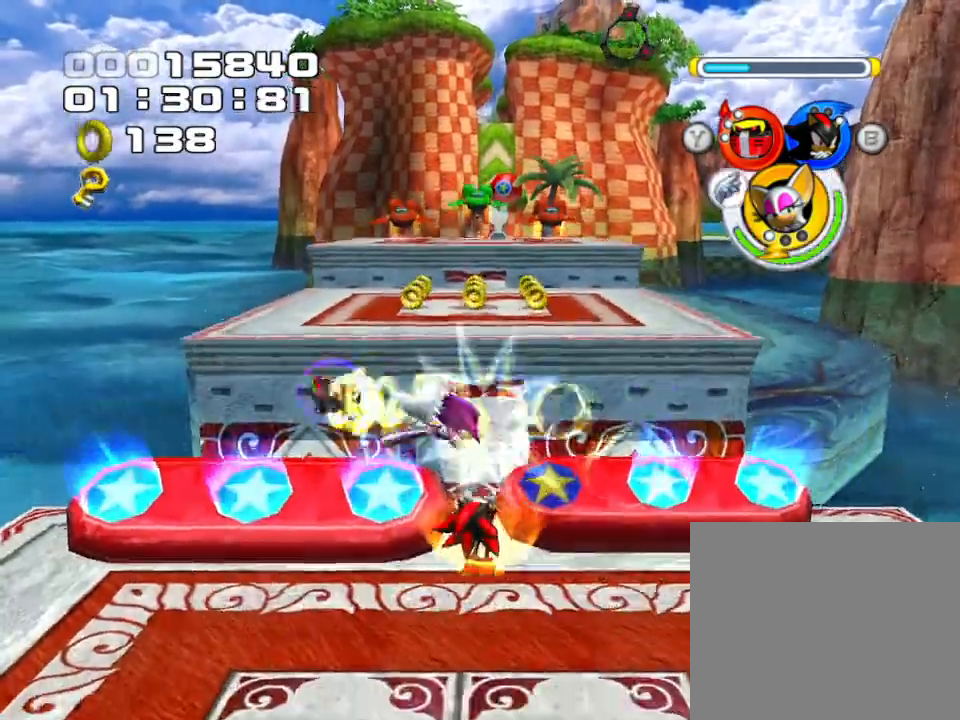
{"buttons": [], "left_stick": "up-right", "right_stick": "center", "events": [[33, "SQUARE", "up"], [133, "SQUARE", "down"], [183, "SQUARE", "up"], [250, "SQUARE", "down"], [350, "SQUARE", "up"], [433, "SQUARE", "down"], [483, "SQUARE", "up"]]}
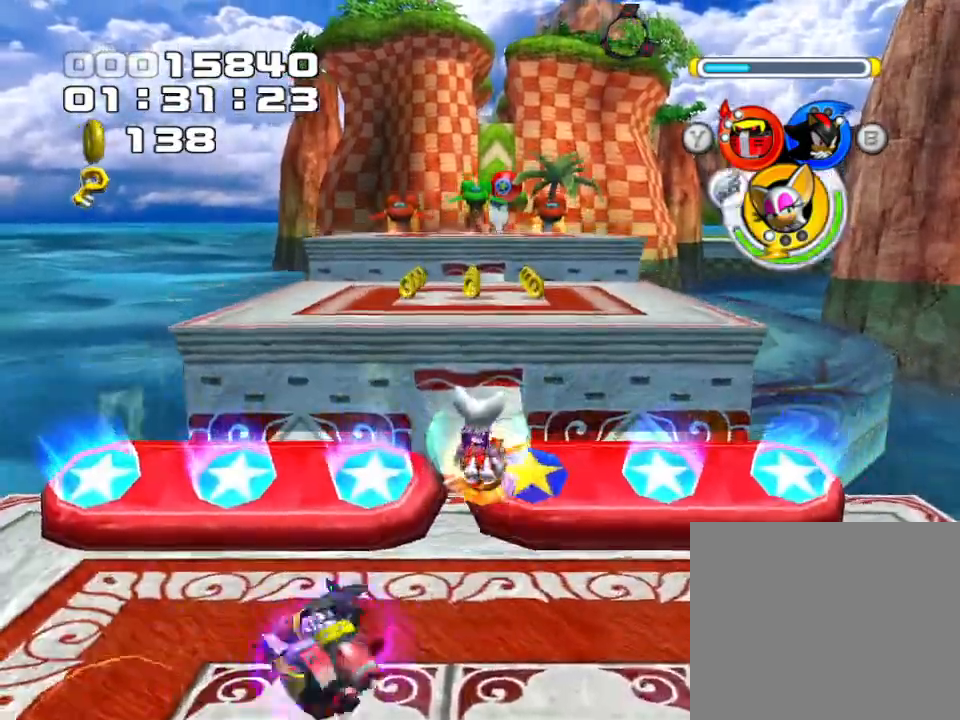
{"buttons": [], "left_stick": "up-left", "right_stick": "center", "events": [[50, "SQUARE", "down"], [133, "SQUARE", "up"], [133, "left_stick", "up"], [217, "SQUARE", "down"], [283, "SQUARE", "up"], [383, "SQUARE", "down"], [433, "SQUARE", "up"], [483, "left_stick", "up-left"]]}
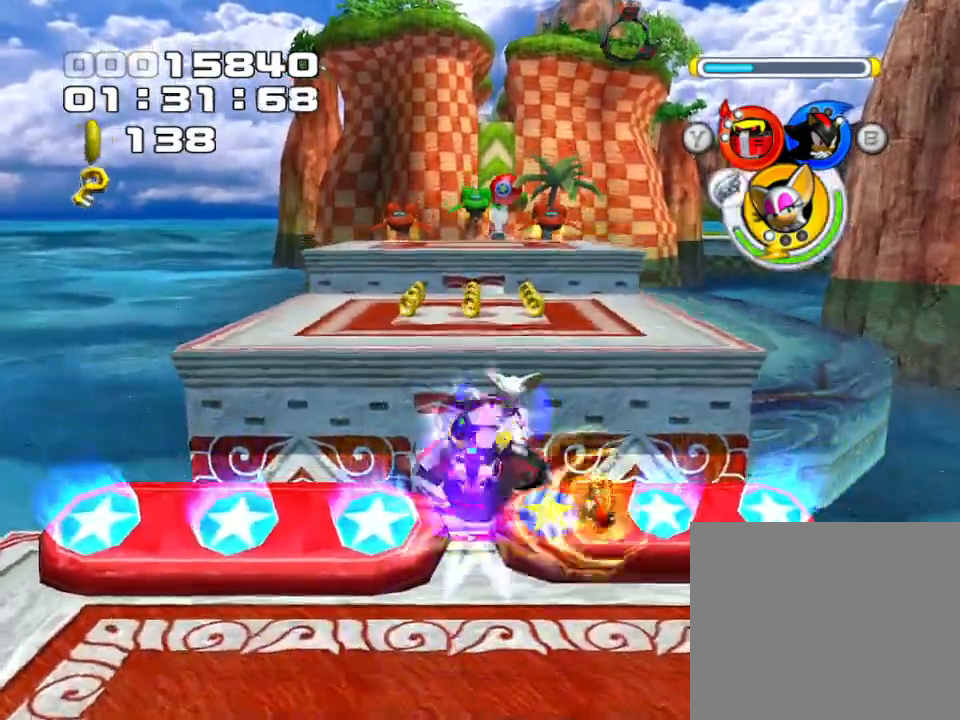
{"buttons": [], "left_stick": "up-left", "right_stick": "center", "events": [[67, "left_stick", "down-left"], [217, "SQUARE", "down"], [283, "SQUARE", "up"], [283, "left_stick", "up"], [450, "left_stick", "up-left"]]}
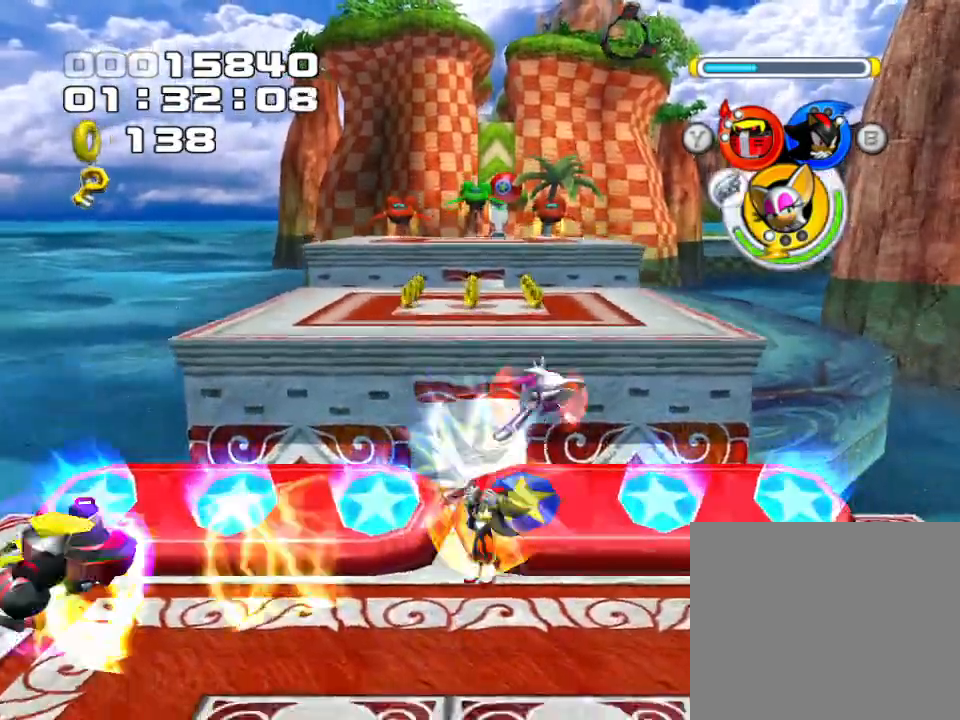
{"buttons": [], "left_stick": "up-right", "right_stick": "center", "events": [[50, "left_stick", "down-left"], [83, "SQUARE", "down"], [133, "SQUARE", "up"], [150, "left_stick", "center"], [217, "SQUARE", "down"], [217, "left_stick", "up-right"], [317, "SQUARE", "up"], [383, "SQUARE", "down"], [450, "SQUARE", "up"]]}
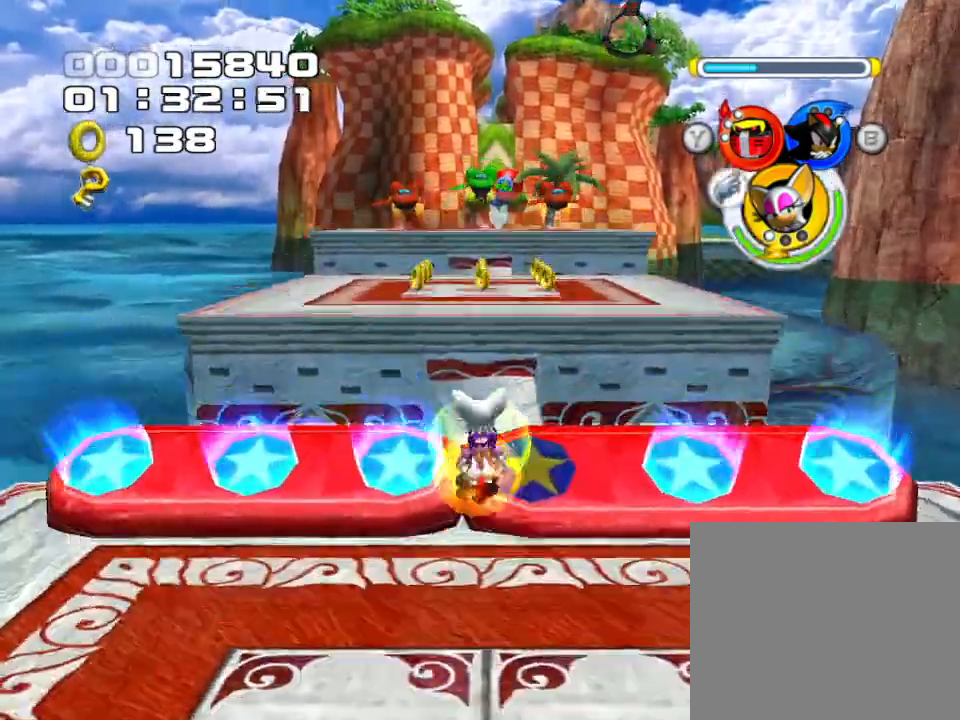
{"buttons": ["SQUARE"], "left_stick": "up-right", "right_stick": "center", "events": [[17, "SQUARE", "down"], [100, "SQUARE", "up"], [167, "SQUARE", "down"], [233, "SQUARE", "up"], [317, "SQUARE", "down"], [417, "SQUARE", "up"], [467, "SQUARE", "down"]]}
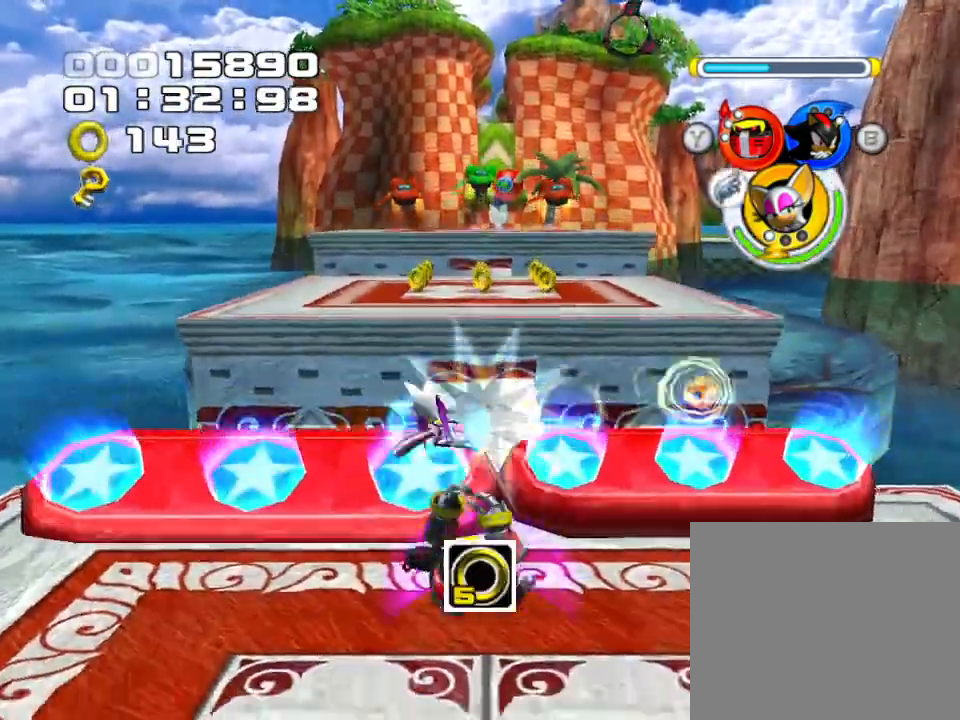
{"buttons": ["CROSS"], "left_stick": "up", "right_stick": "center", "events": [[50, "SQUARE", "up"], [117, "left_stick", "up"], [367, "CROSS", "down"]]}
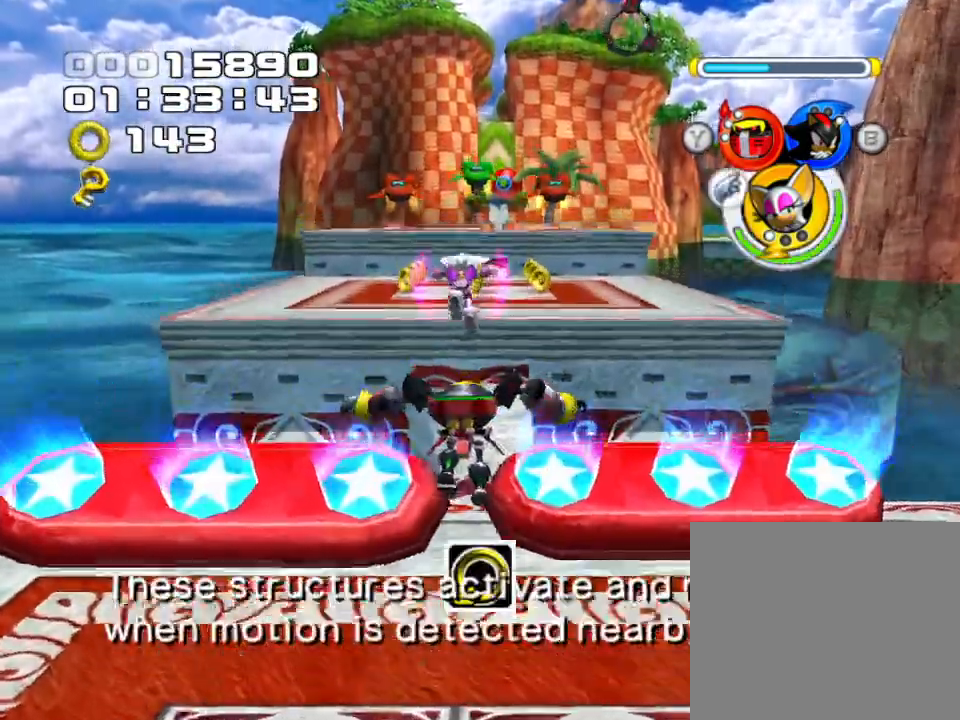
{"buttons": [], "left_stick": "up", "right_stick": "center", "events": [[67, "CROSS", "up"], [133, "CROSS", "down"], [483, "CROSS", "up"]]}
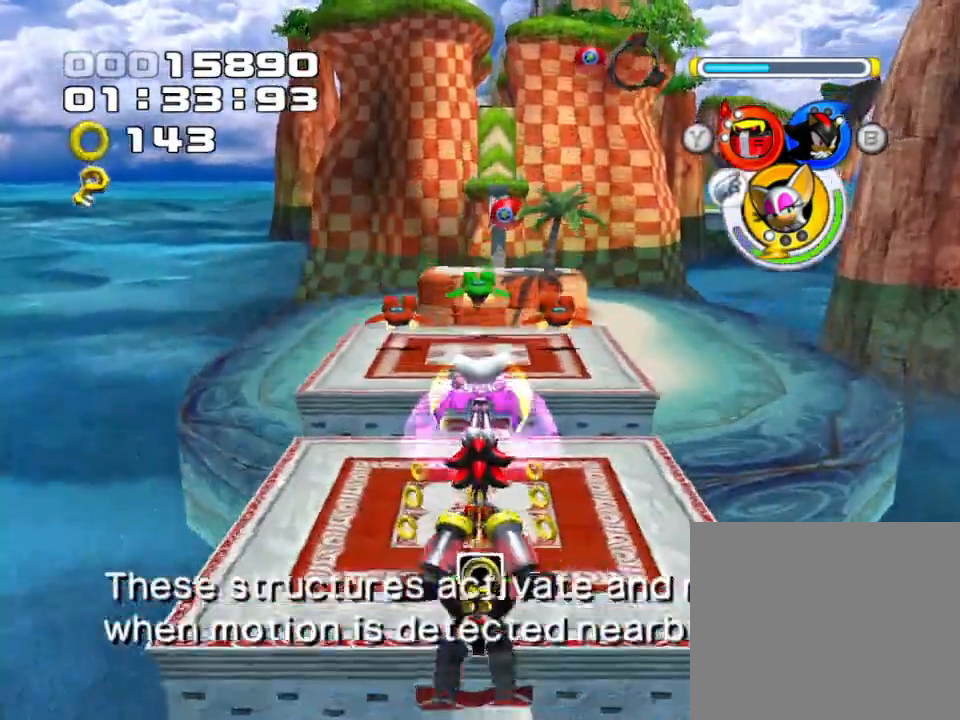
{"buttons": [], "left_stick": "up", "right_stick": "center", "events": []}
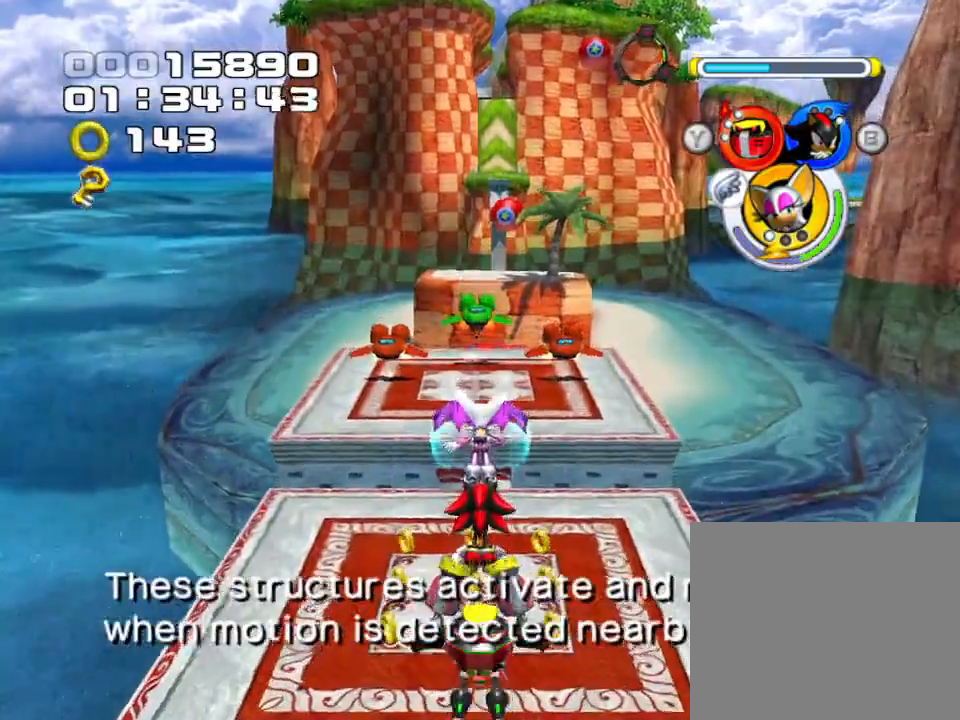
{"buttons": [], "left_stick": "up", "right_stick": "center", "events": []}
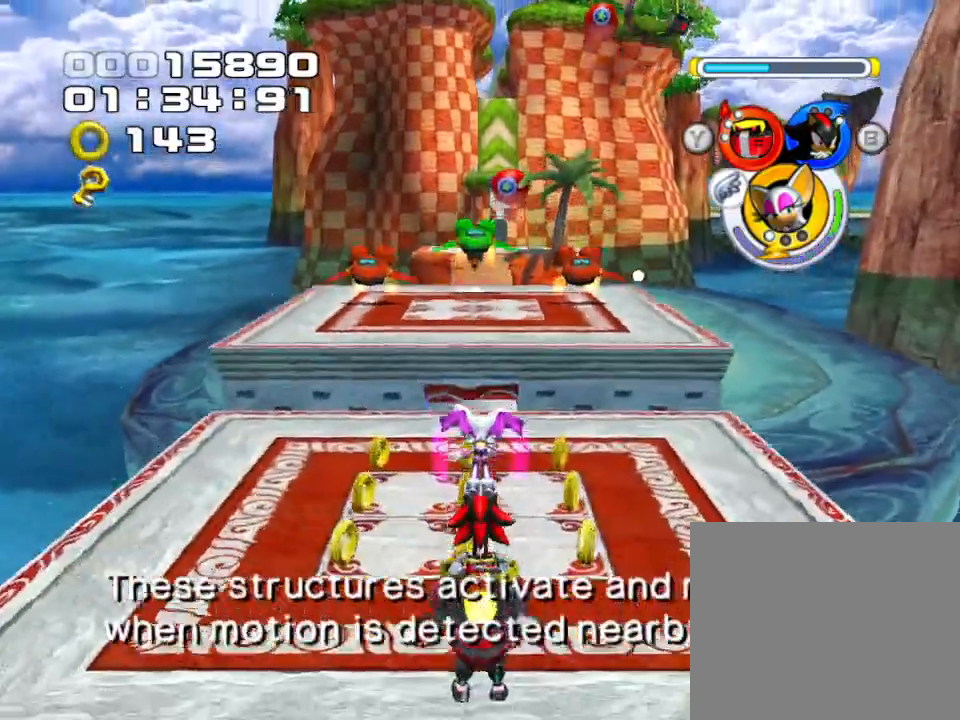
{"buttons": [], "left_stick": "up-left", "right_stick": "center", "events": [[167, "CIRCLE", "down"], [200, "left_stick", "up-left"], [317, "CIRCLE", "up"]]}
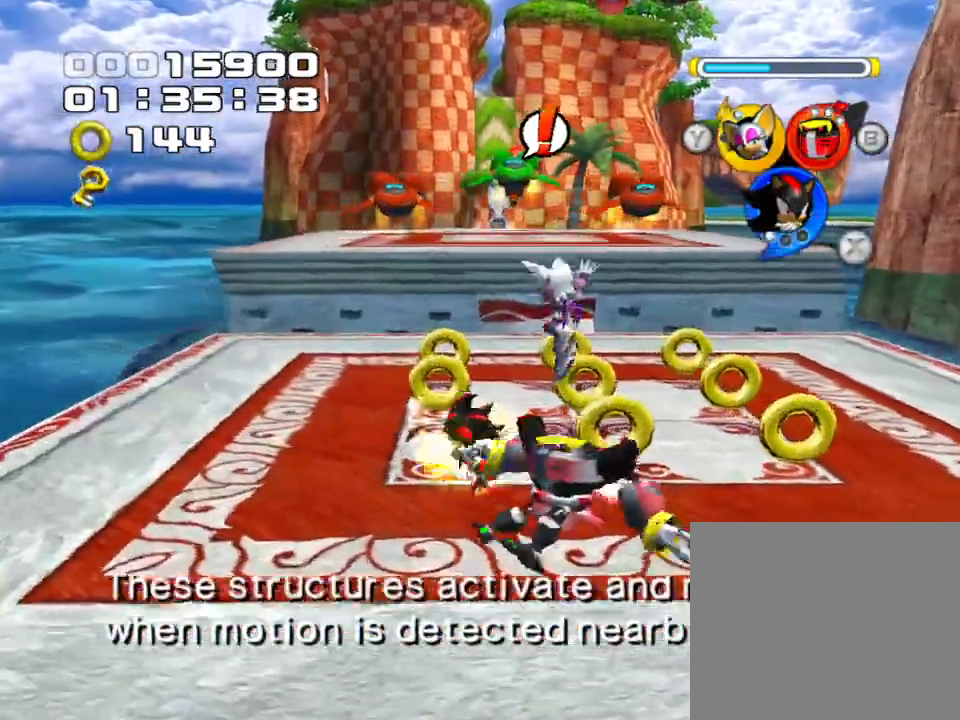
{"buttons": [], "left_stick": "right", "right_stick": "center", "events": [[150, "left_stick", "up"], [367, "left_stick", "up-right"], [500, "left_stick", "right"]]}
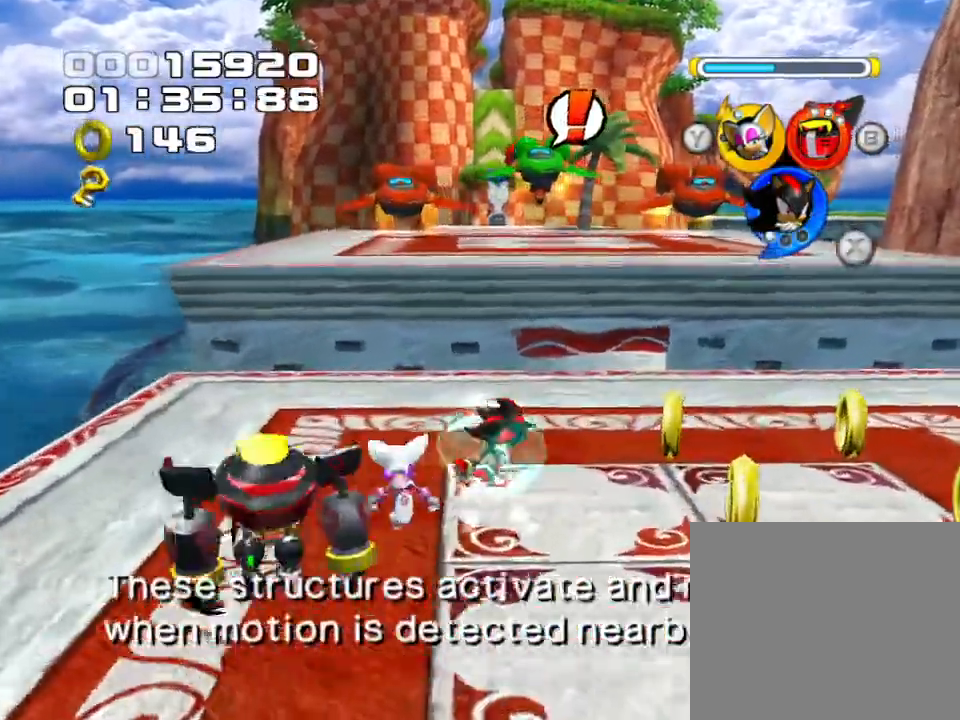
{"buttons": [], "left_stick": "down", "right_stick": "center", "events": [[33, "left_stick", "down-right"], [500, "left_stick", "down"]]}
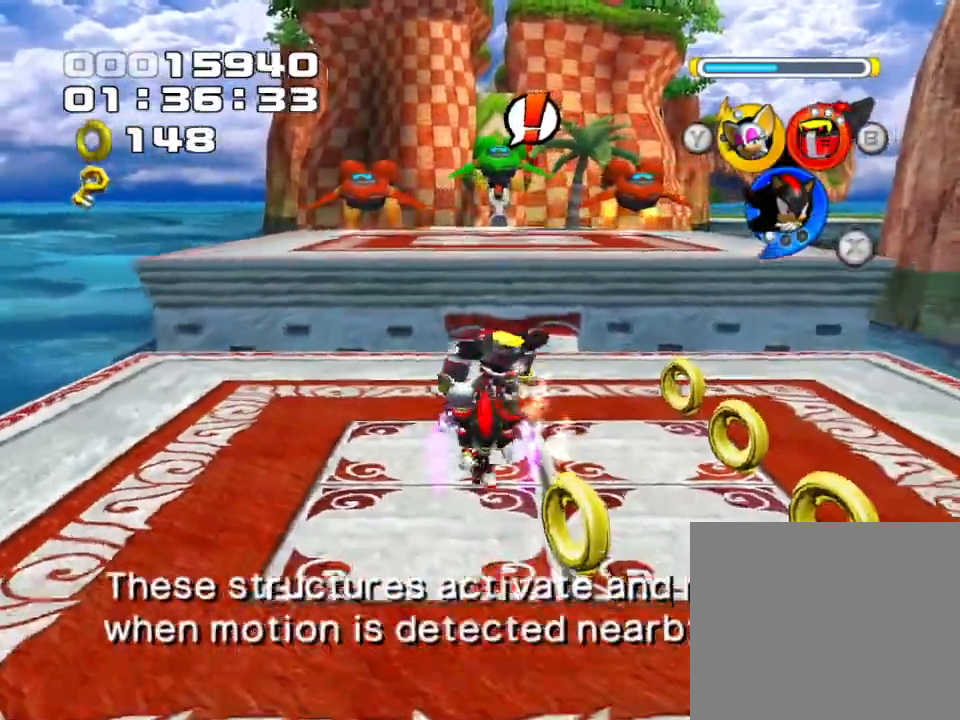
{"buttons": [], "left_stick": "right", "right_stick": "center", "events": [[150, "left_stick", "down-right"], [283, "left_stick", "right"]]}
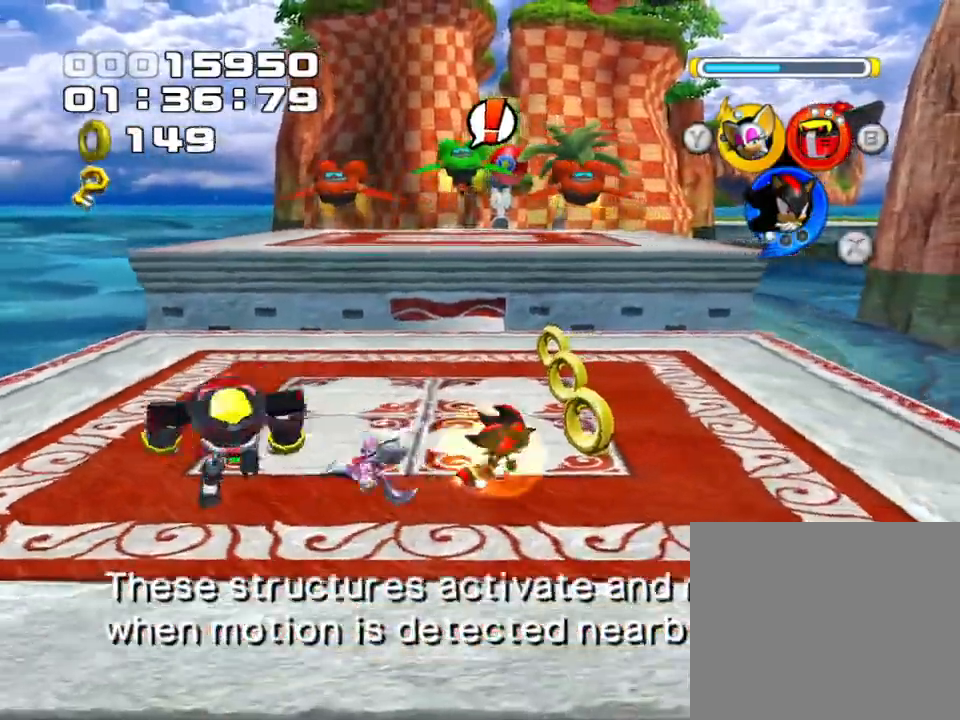
{"buttons": [], "left_stick": "up", "right_stick": "center", "events": [[83, "left_stick", "up-right"], [267, "SQUARE", "down"], [400, "SQUARE", "up"], [417, "left_stick", "up"]]}
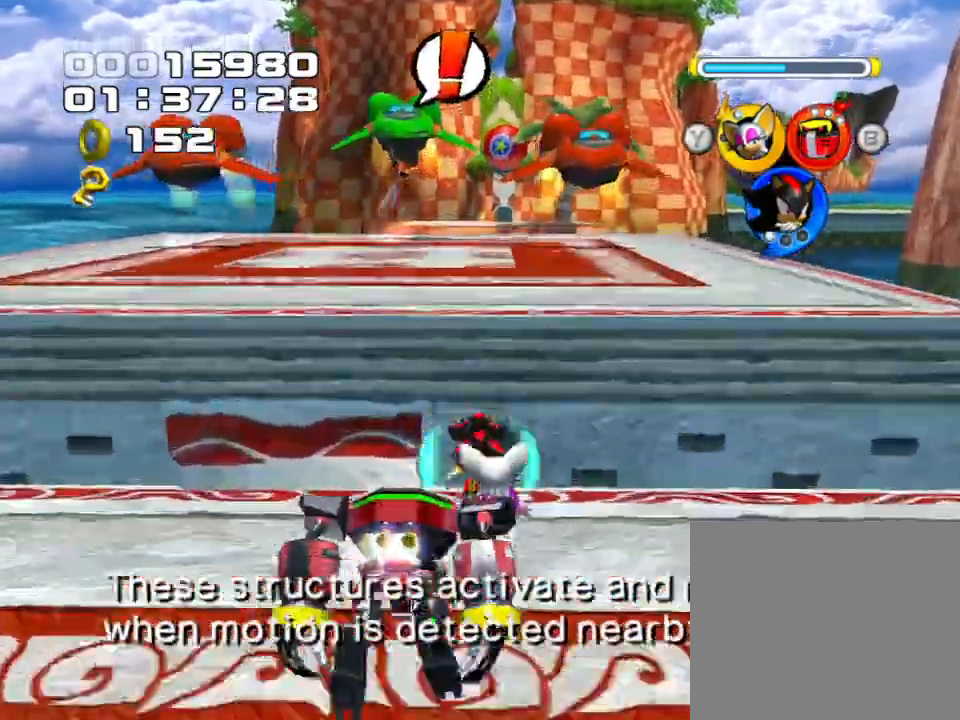
{"buttons": ["CROSS"], "left_stick": "up-left", "right_stick": "center", "events": [[50, "left_stick", "up-left"], [67, "CROSS", "down"], [383, "CROSS", "up"], [450, "CROSS", "down"]]}
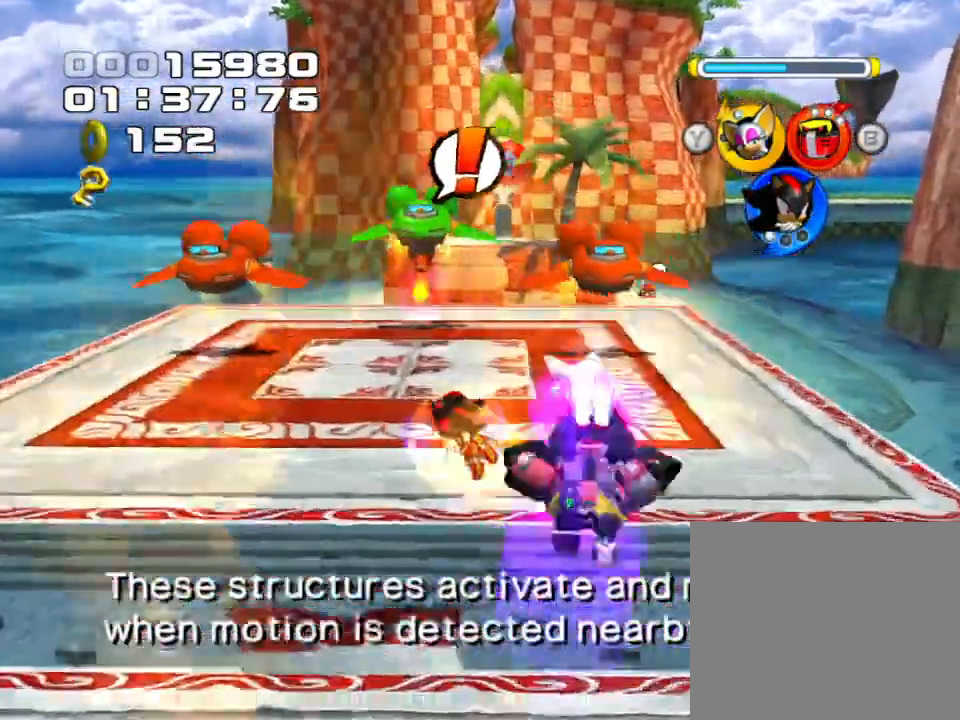
{"buttons": ["CROSS"], "left_stick": "down-left", "right_stick": "center", "events": [[33, "CROSS", "up"], [133, "left_stick", "up"], [233, "CROSS", "down"], [300, "left_stick", "up-left"], [433, "left_stick", "down-left"]]}